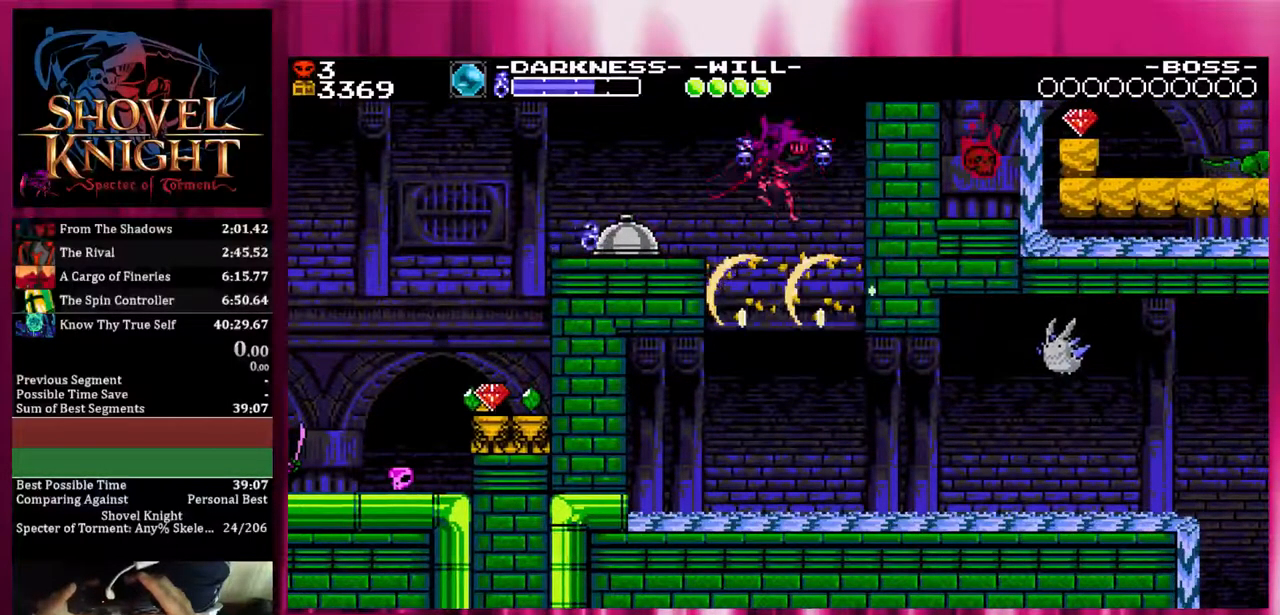
Gameplay with a controller (PlayStation layout); each line is a JSON object with the inputs held at the frame after it. "events" lists button and stick changes between this image and that frame as [ms after this image, input, new state], when the widget could be followed in between. Not read: SQUARE left_stick right_stick.
{"buttons": [], "events": []}
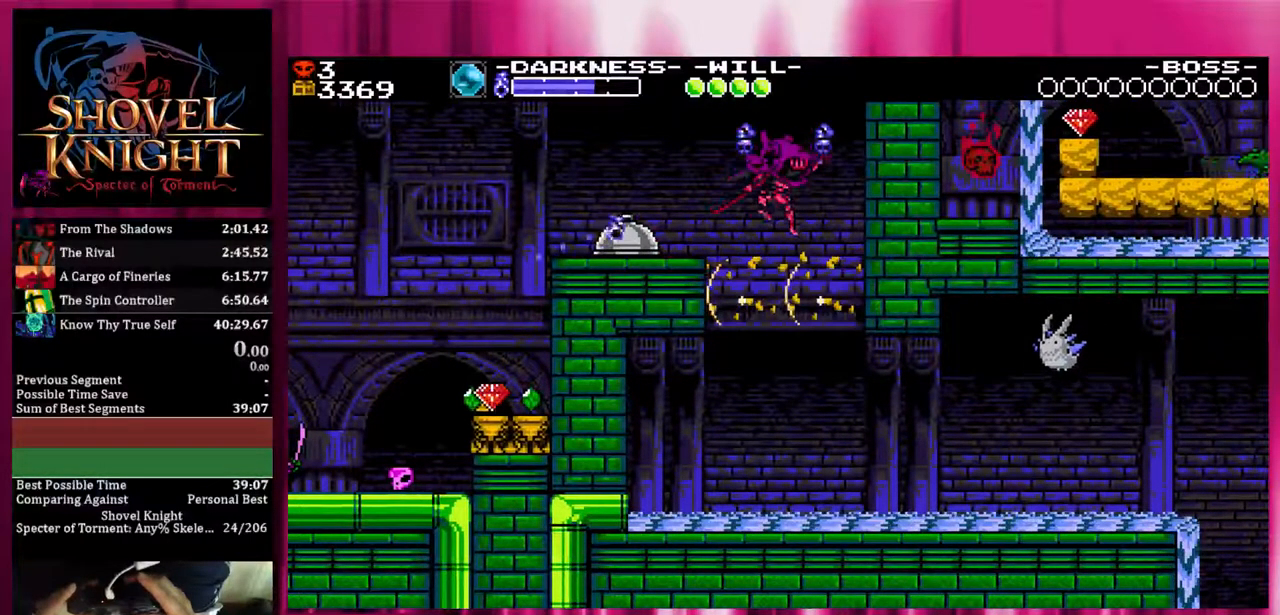
{"buttons": [], "events": []}
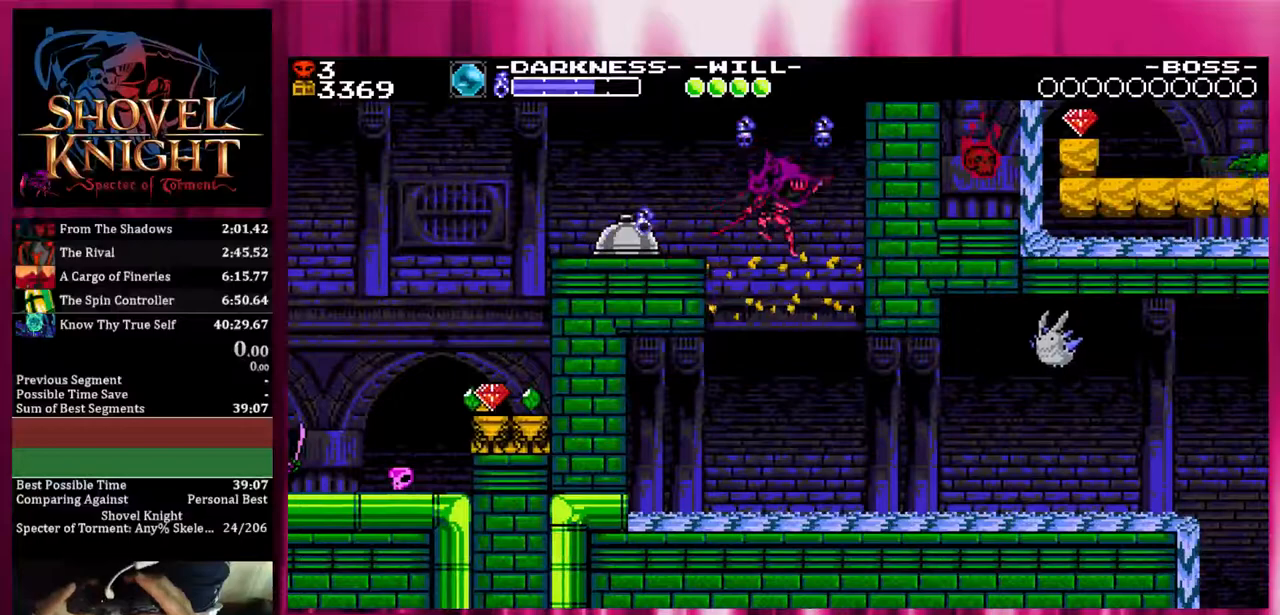
{"buttons": [], "events": []}
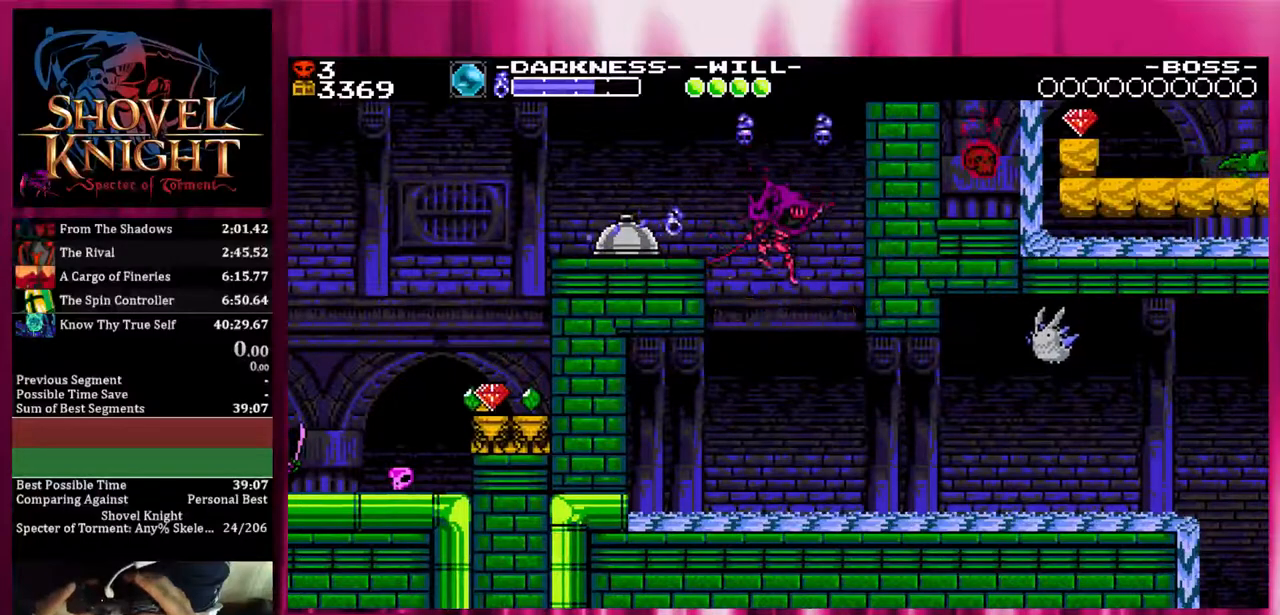
{"buttons": [], "events": []}
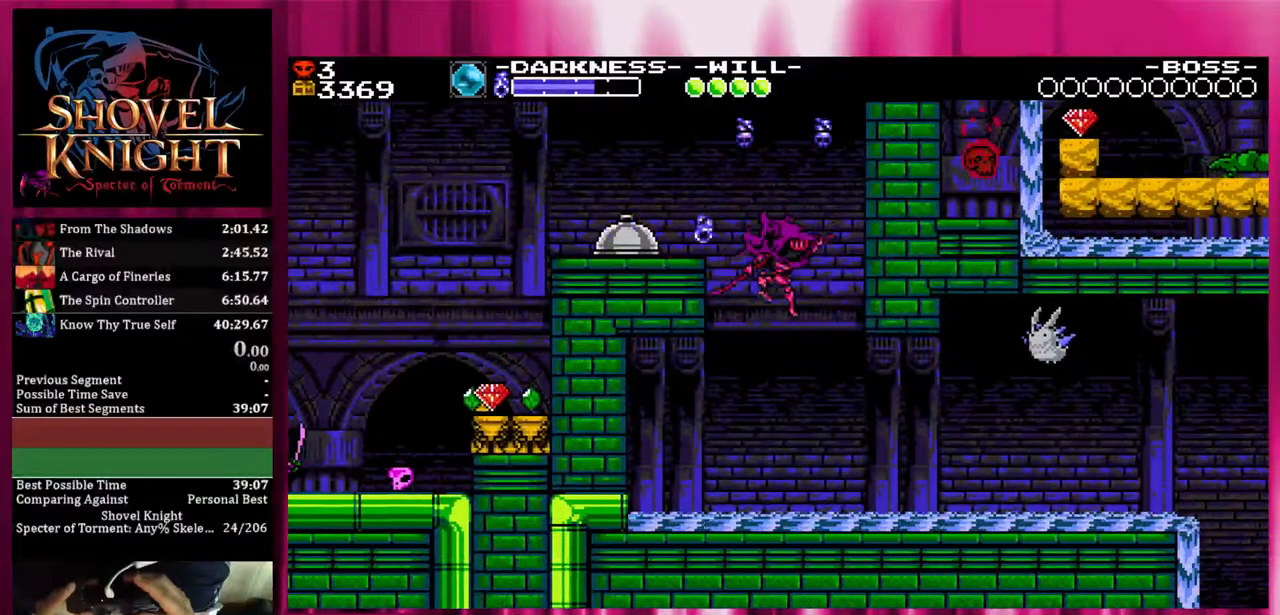
{"buttons": ["DPAD_RIGHT"], "events": [[267, "DPAD_RIGHT", "down"]]}
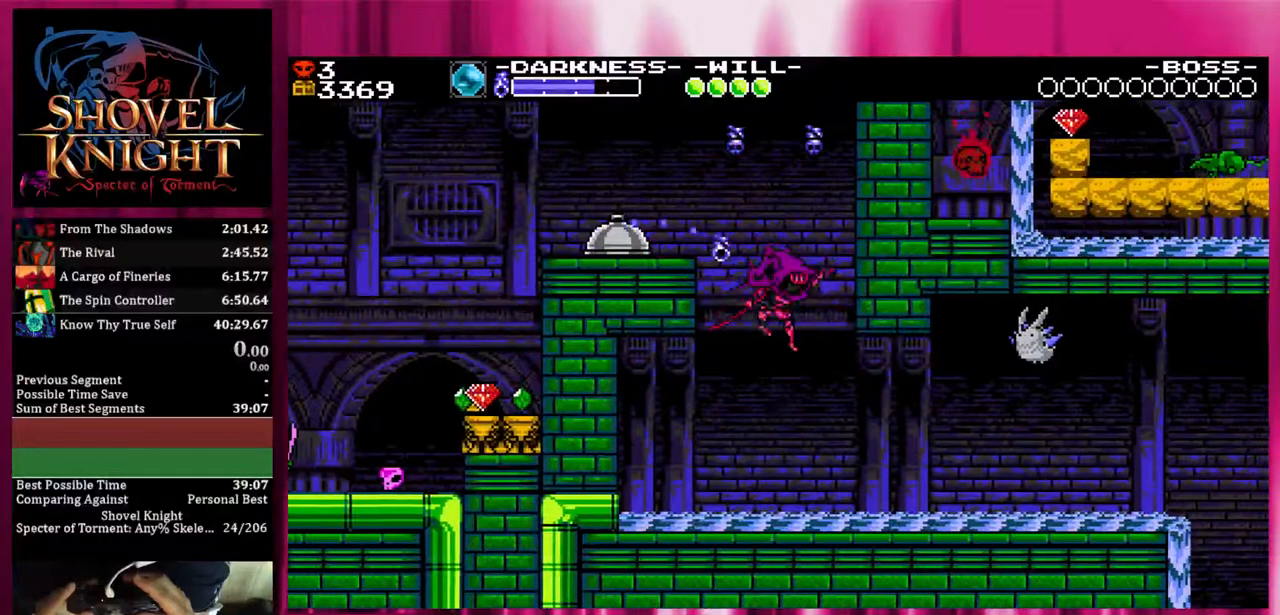
{"buttons": ["DPAD_RIGHT"], "events": []}
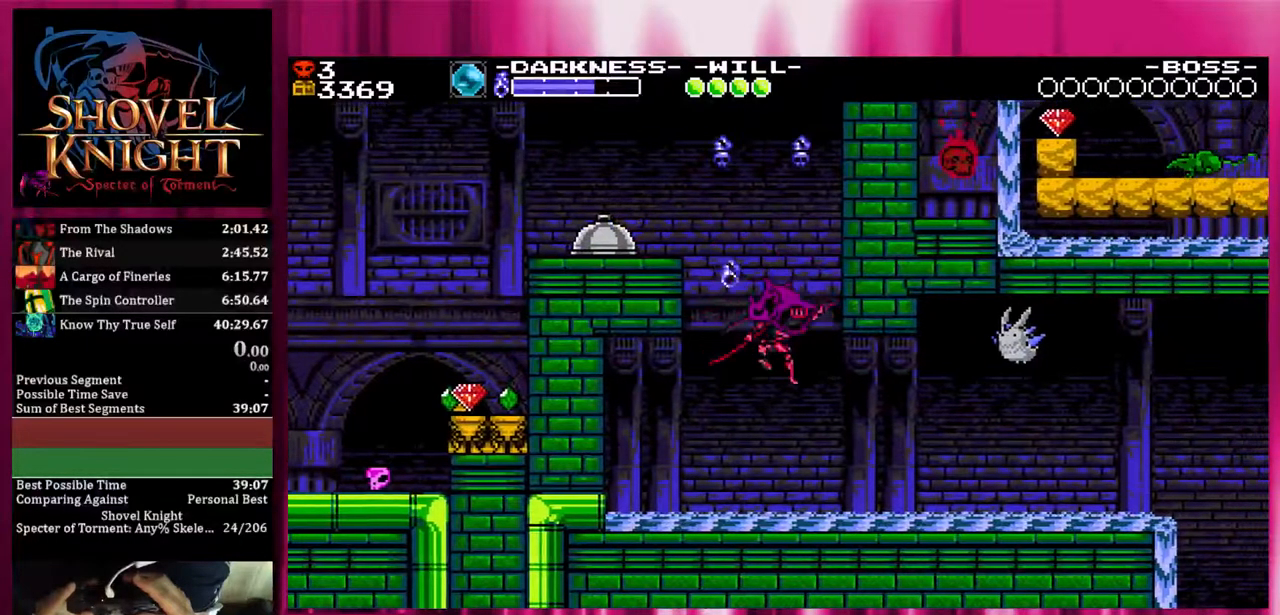
{"buttons": ["DPAD_DOWN", "DPAD_RIGHT"], "events": [[267, "DPAD_DOWN", "down"]]}
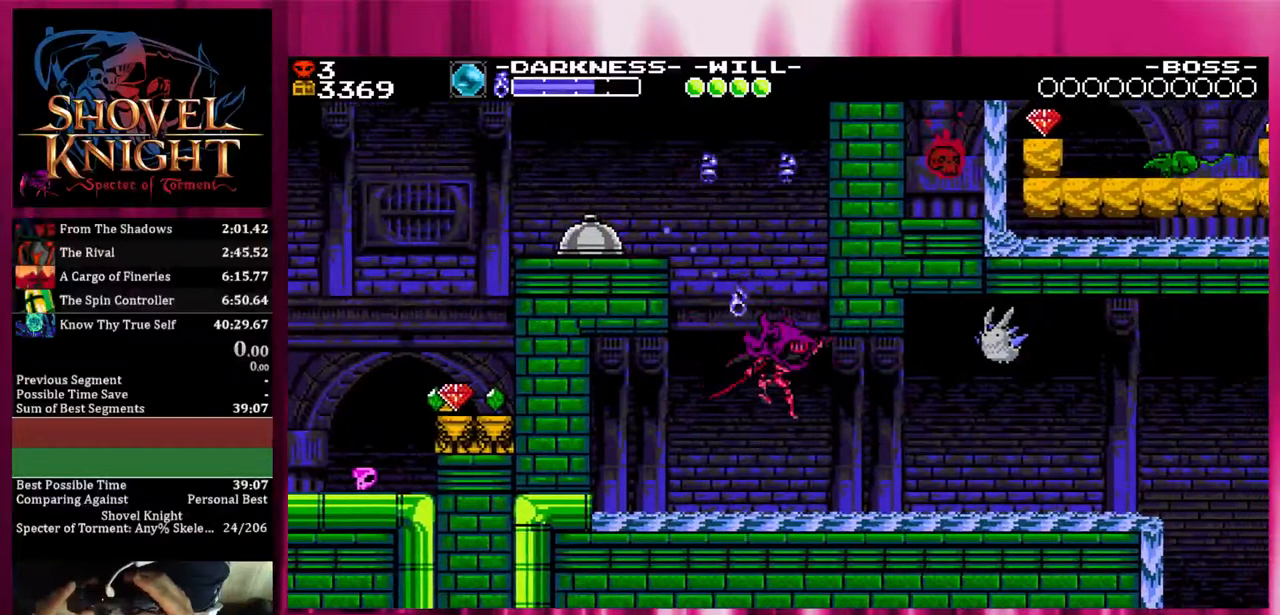
{"buttons": ["DPAD_DOWN", "DPAD_RIGHT"], "events": []}
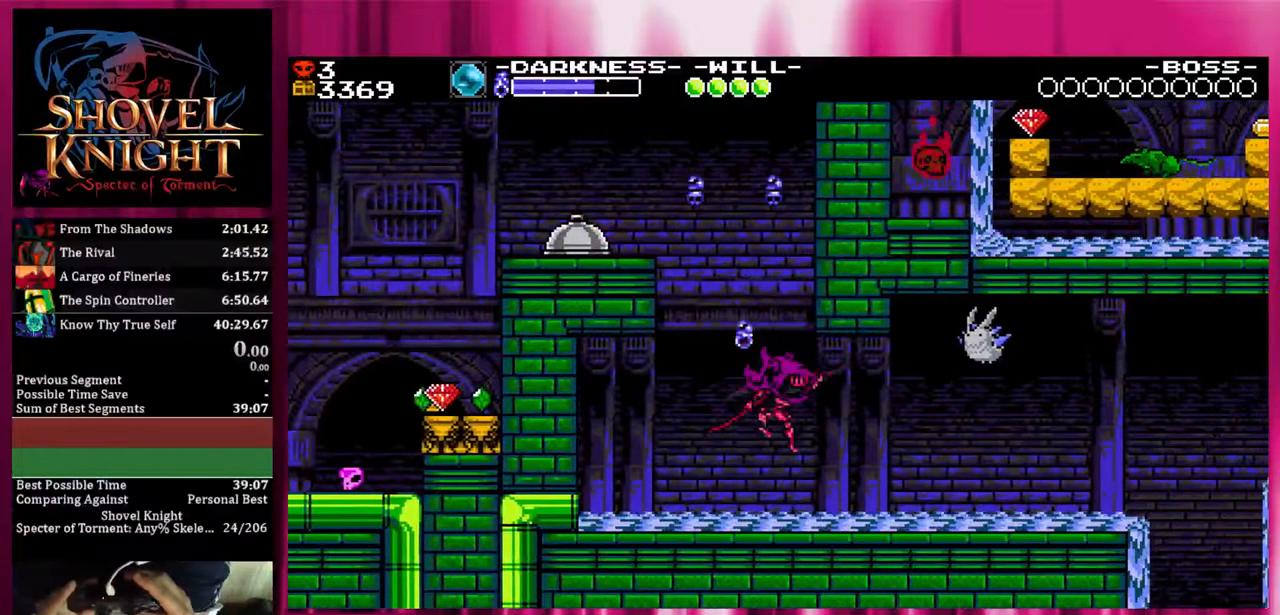
{"buttons": ["DPAD_DOWN", "DPAD_RIGHT"], "events": []}
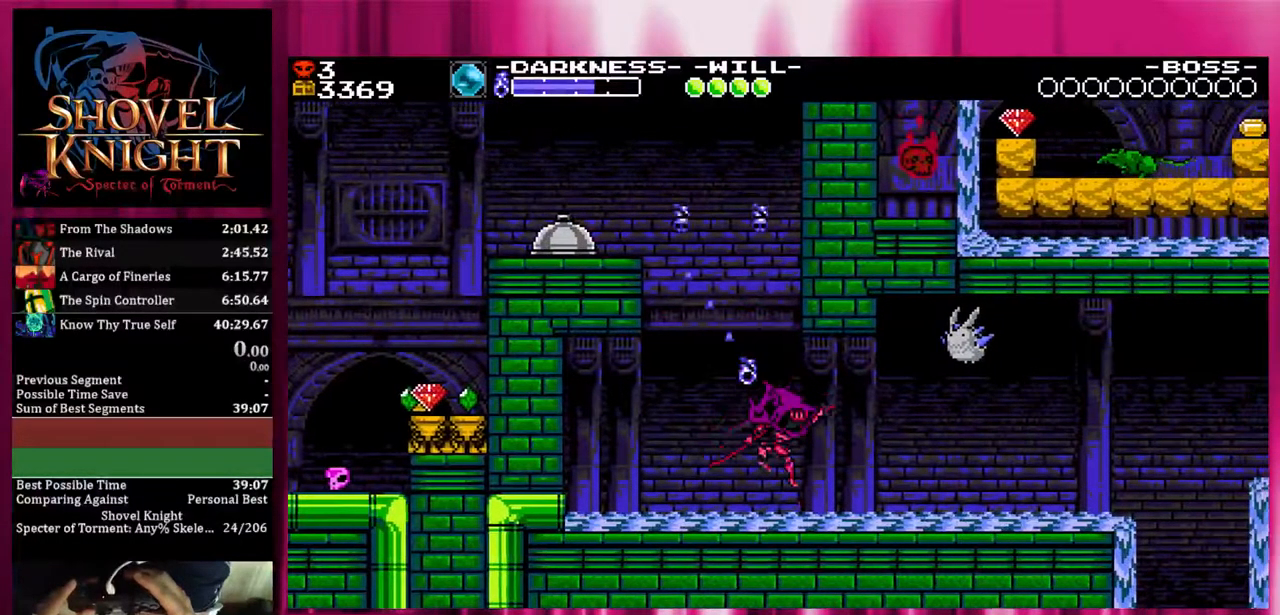
{"buttons": ["DPAD_DOWN", "DPAD_RIGHT"], "events": []}
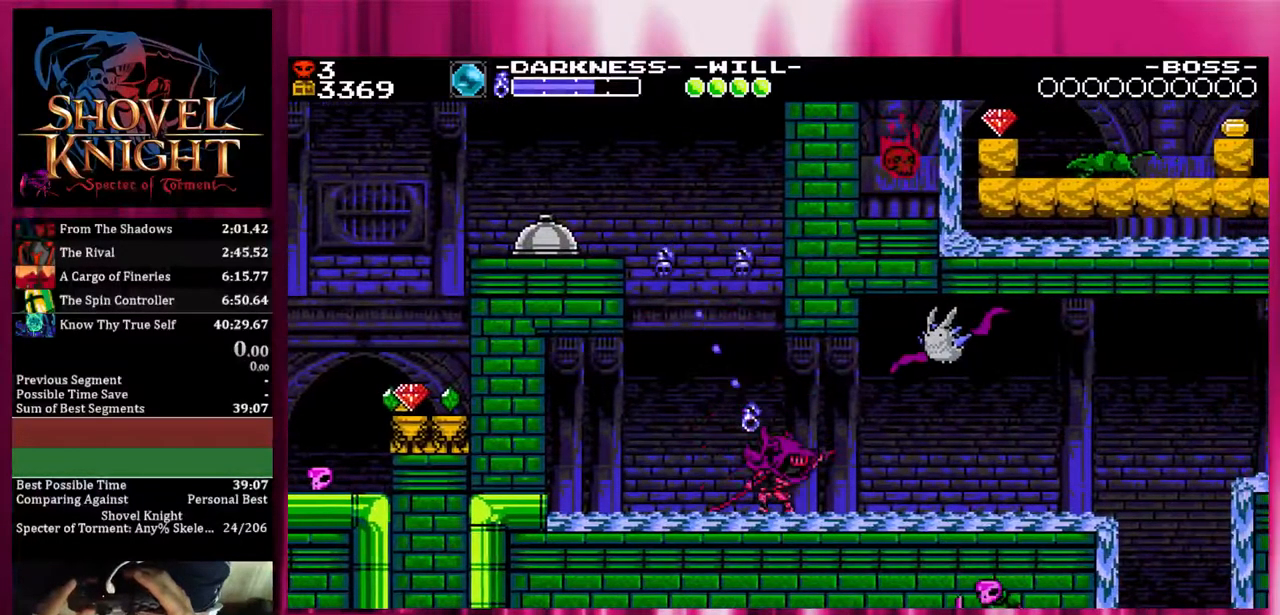
{"buttons": ["DPAD_DOWN", "DPAD_RIGHT"], "events": []}
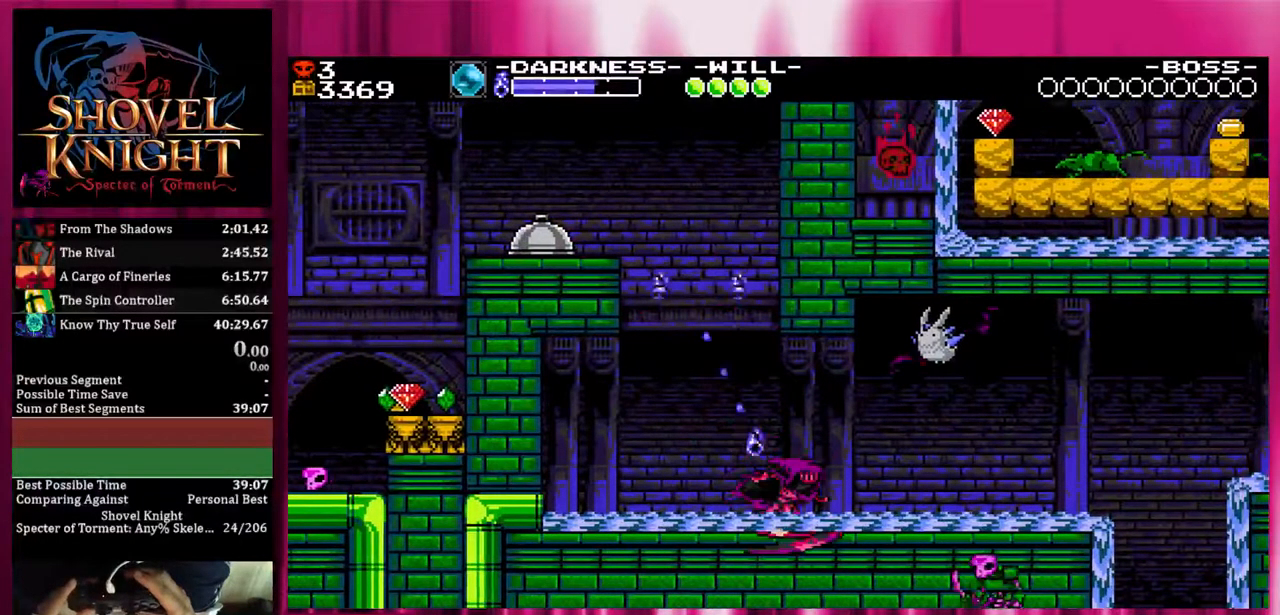
{"buttons": ["DPAD_DOWN", "DPAD_RIGHT"], "events": []}
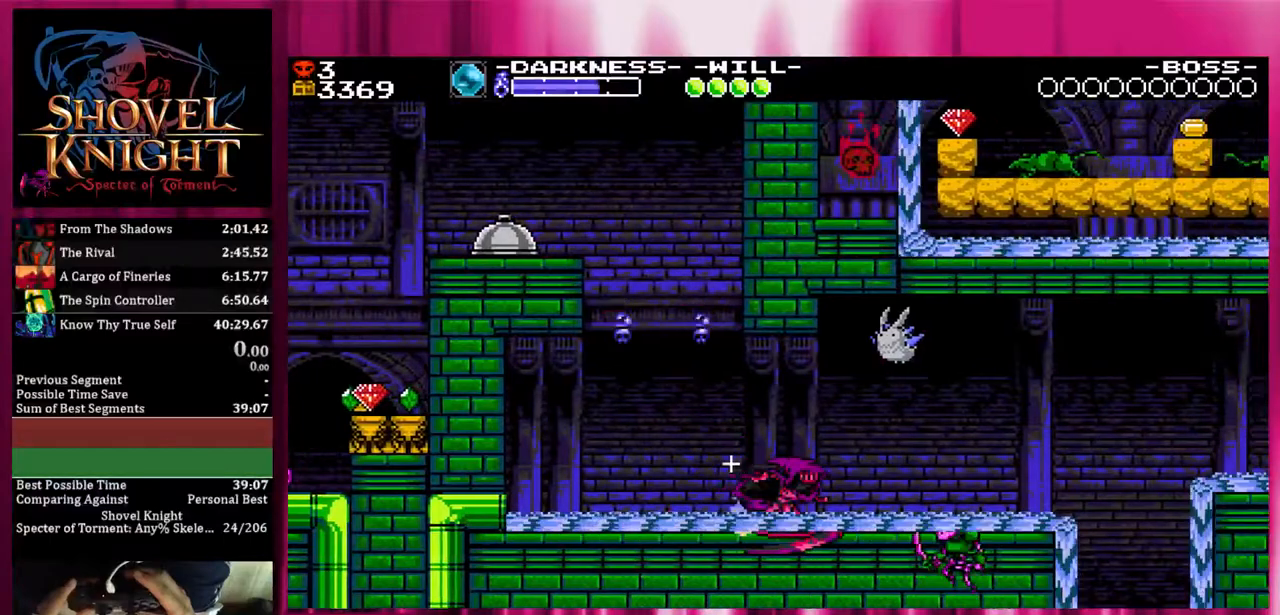
{"buttons": ["DPAD_DOWN", "DPAD_RIGHT"], "events": []}
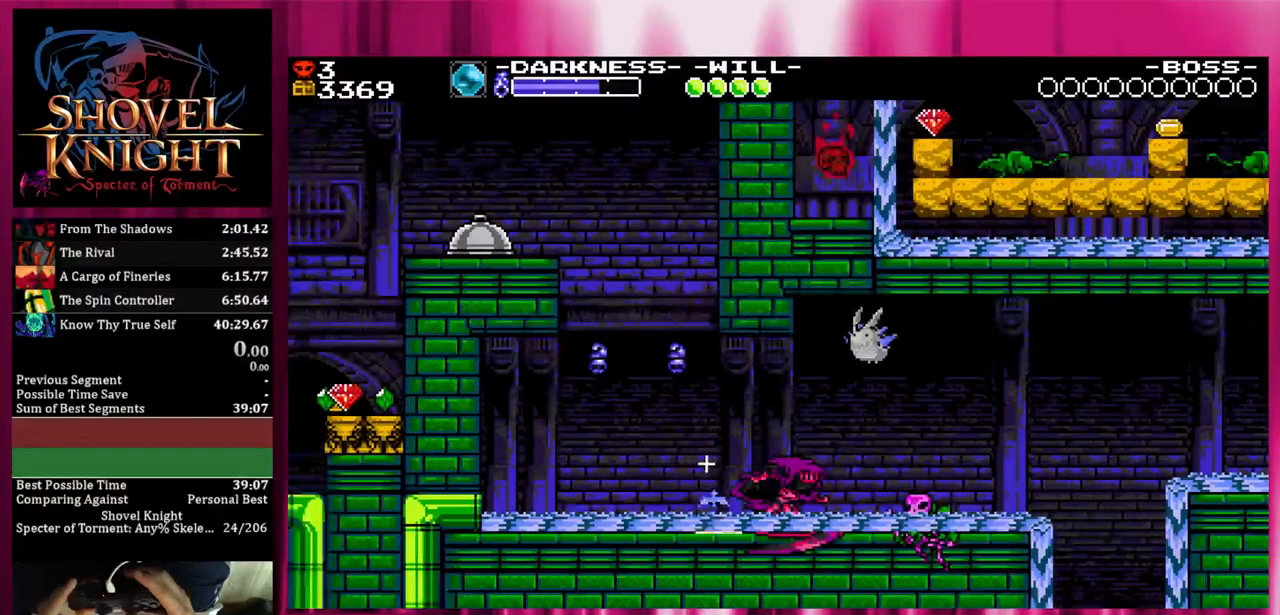
{"buttons": ["DPAD_DOWN", "DPAD_RIGHT"], "events": []}
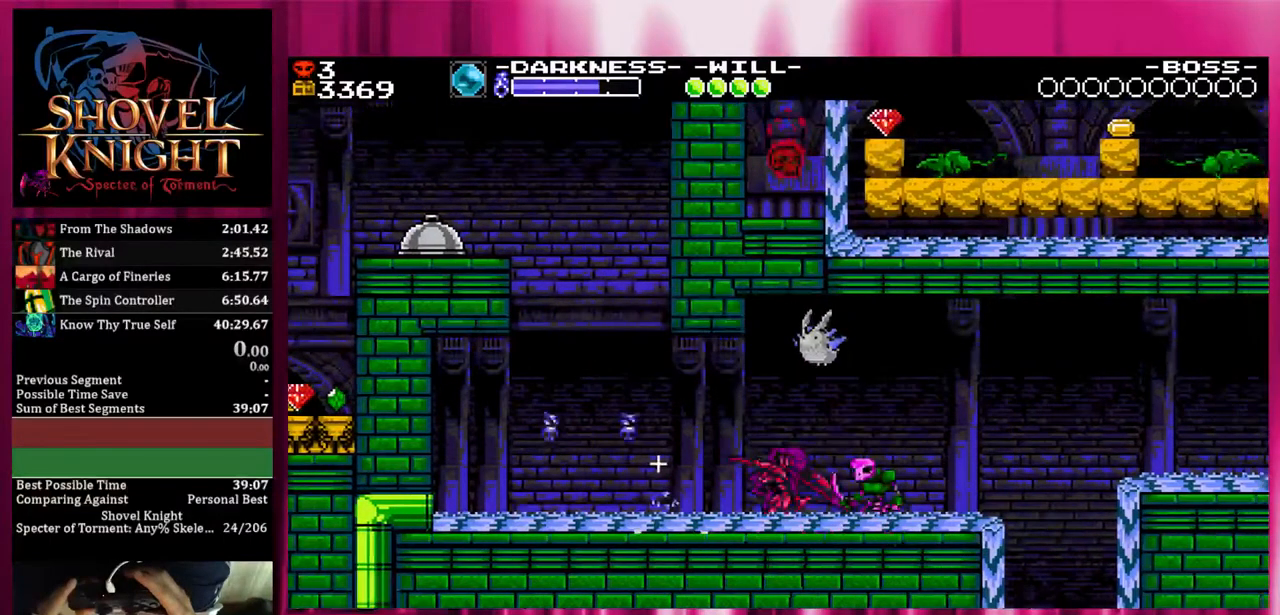
{"buttons": ["DPAD_DOWN", "DPAD_RIGHT"], "events": []}
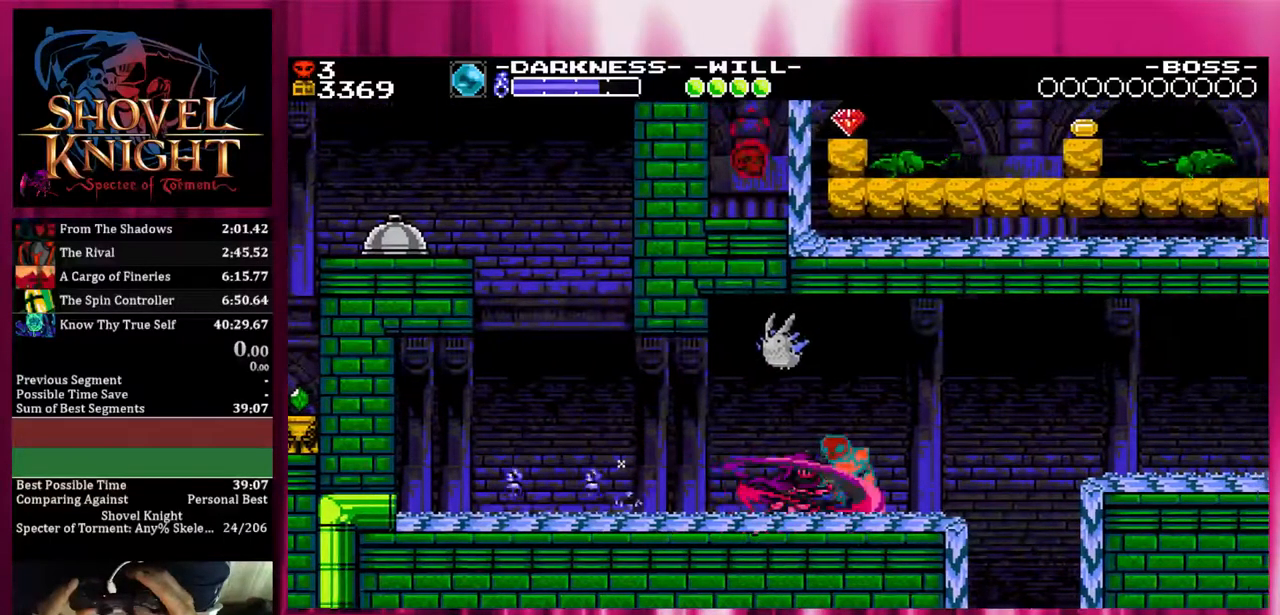
{"buttons": ["DPAD_DOWN", "DPAD_RIGHT"], "events": []}
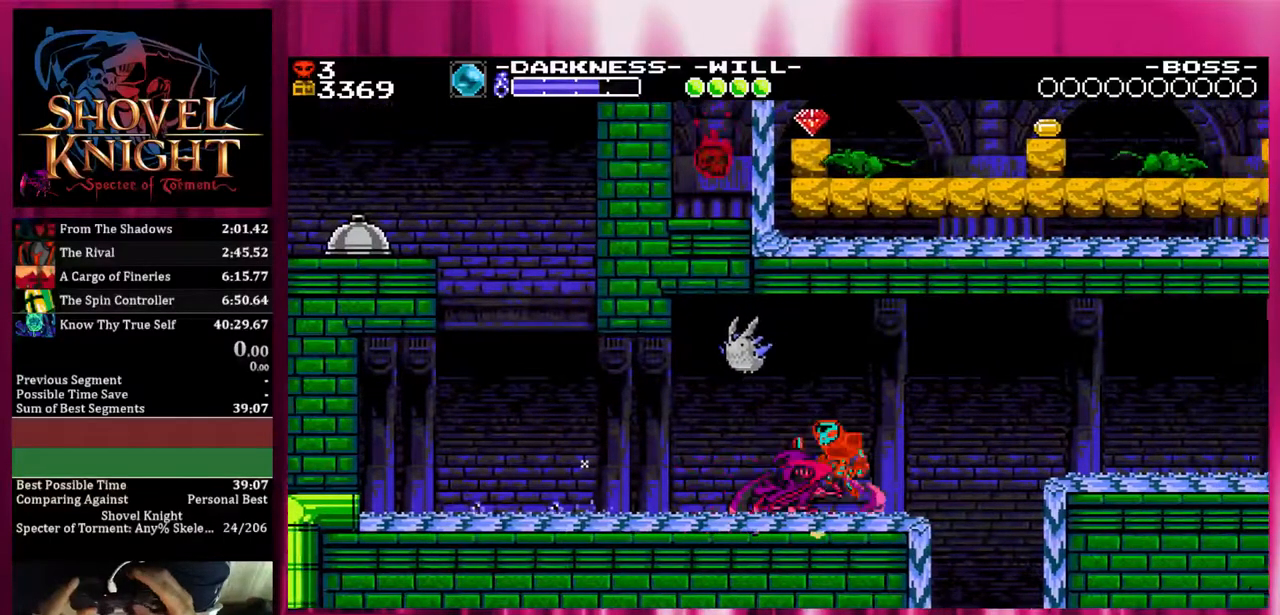
{"buttons": ["DPAD_DOWN", "DPAD_RIGHT"], "events": []}
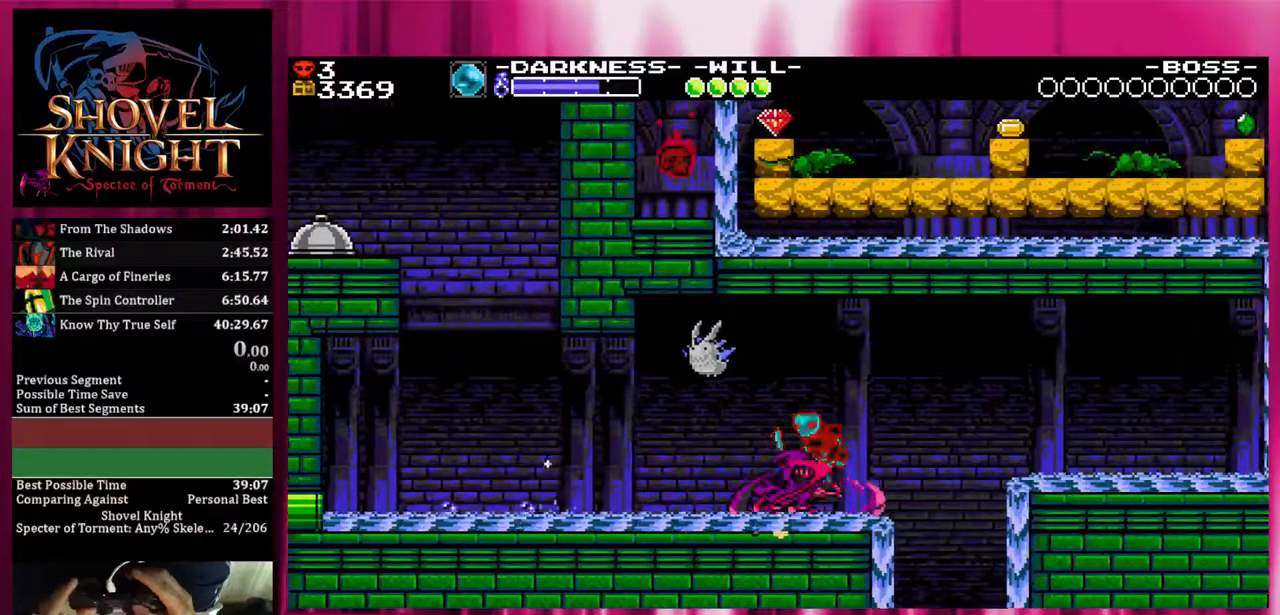
{"buttons": ["DPAD_DOWN", "DPAD_RIGHT"], "events": []}
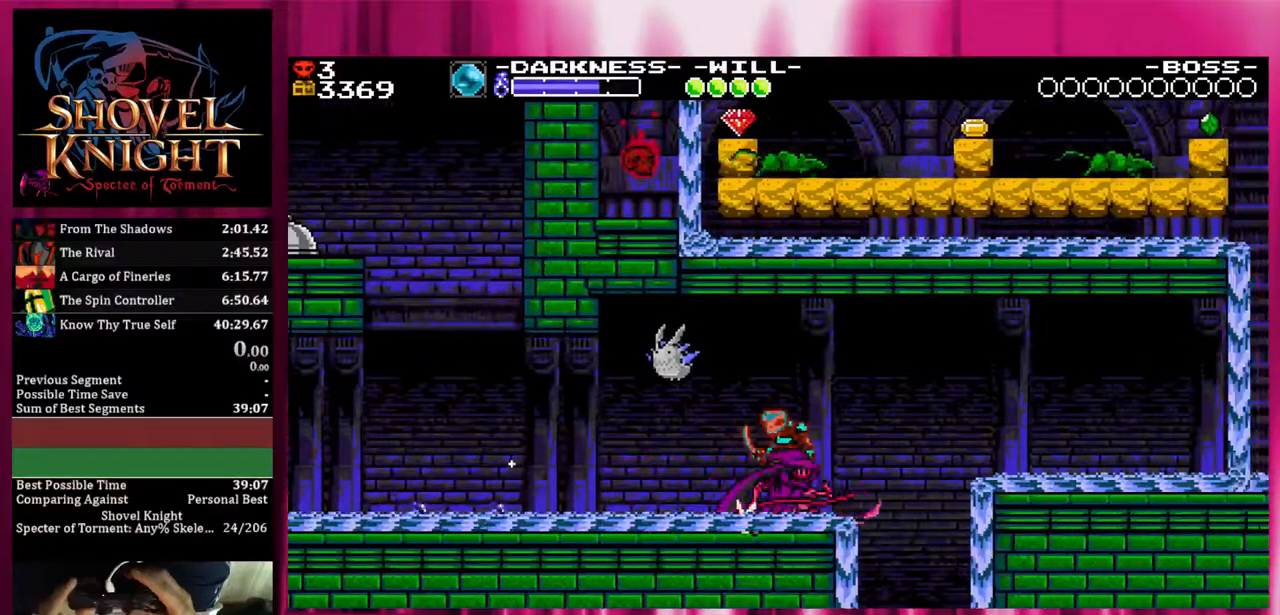
{"buttons": ["DPAD_DOWN", "DPAD_RIGHT"], "events": []}
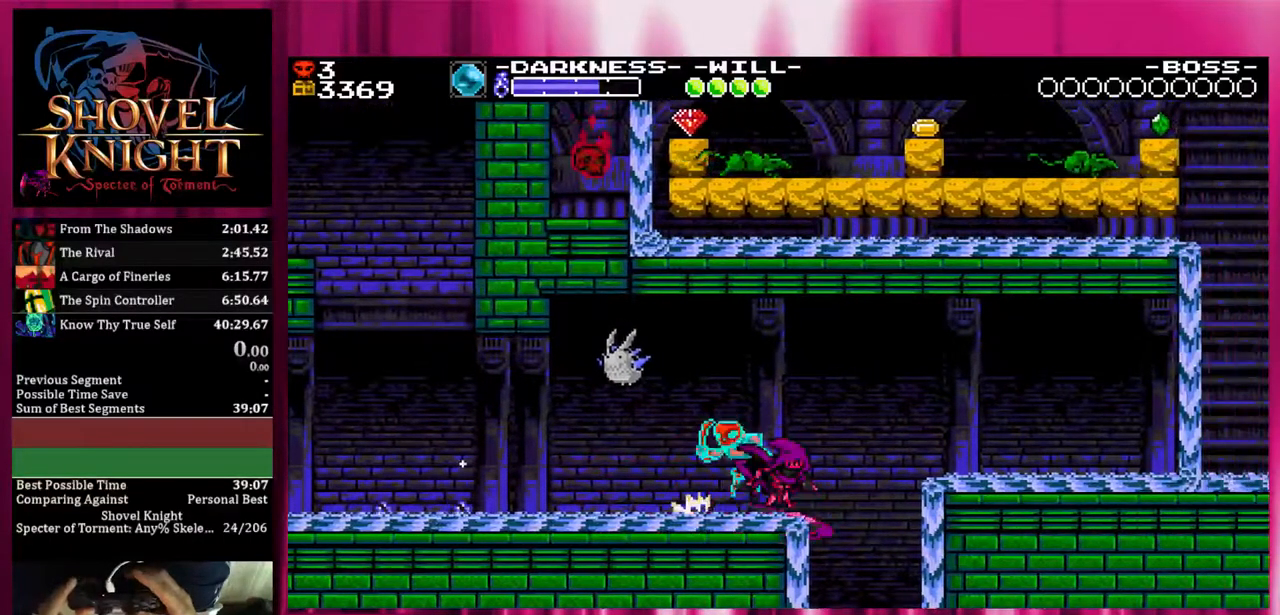
{"buttons": ["CROSS", "DPAD_DOWN", "DPAD_RIGHT"], "events": [[267, "CROSS", "down"]]}
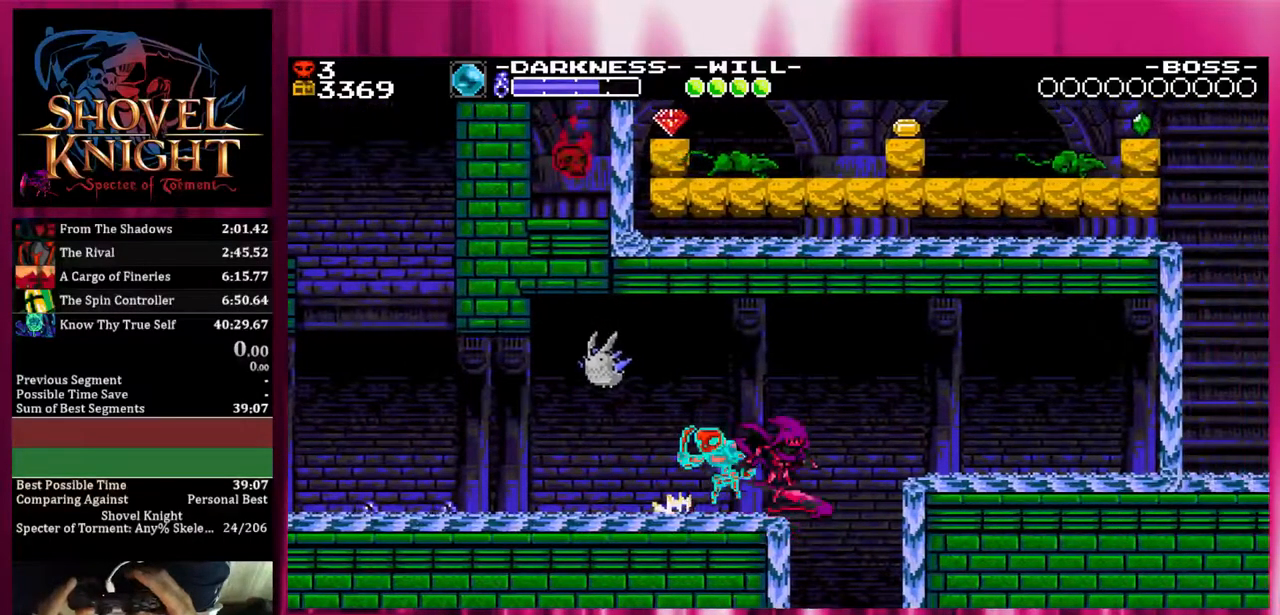
{"buttons": ["CROSS", "DPAD_DOWN", "DPAD_RIGHT"], "events": []}
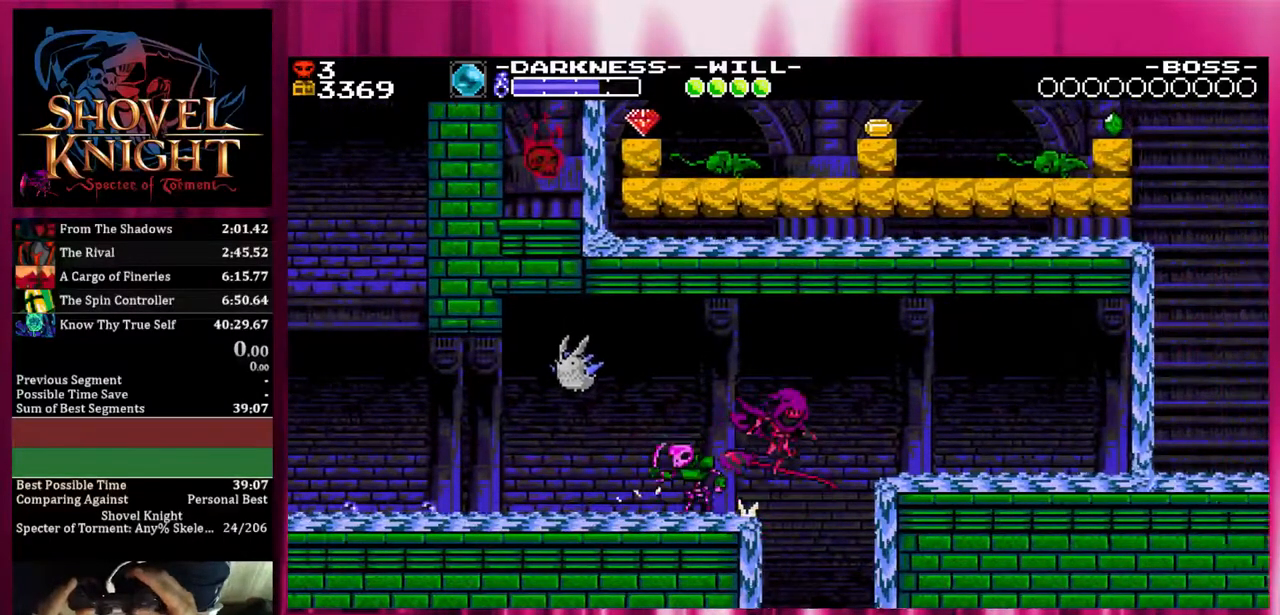
{"buttons": ["DPAD_DOWN", "DPAD_RIGHT"], "events": [[367, "CROSS", "up"]]}
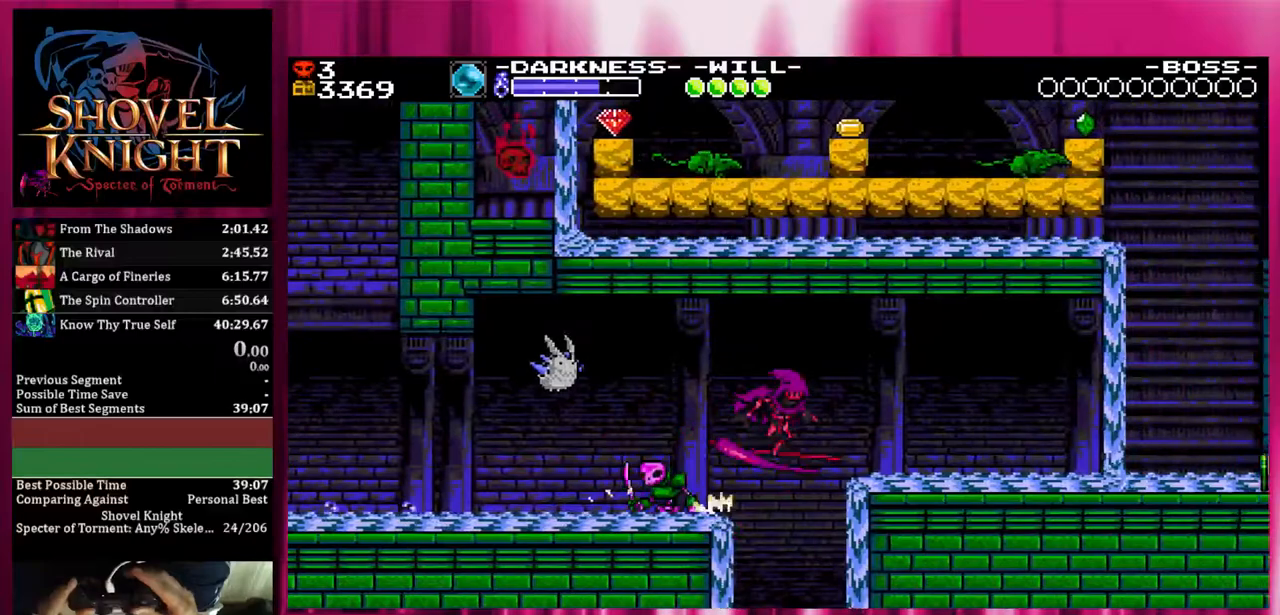
{"buttons": ["DPAD_DOWN", "DPAD_RIGHT"], "events": []}
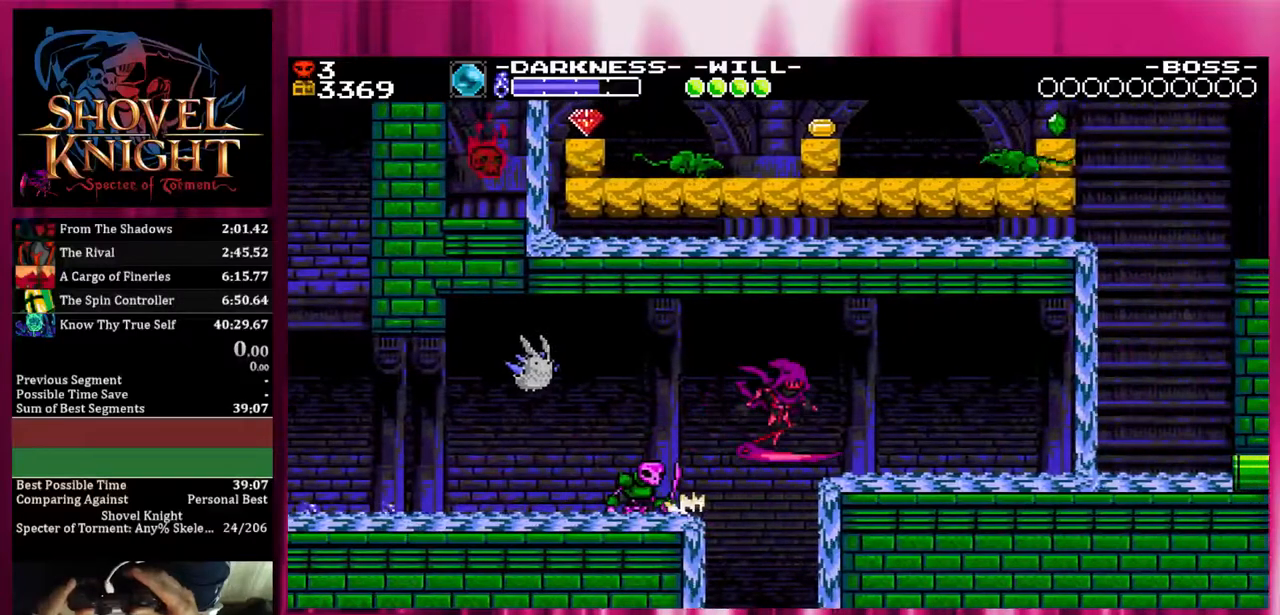
{"buttons": ["DPAD_DOWN", "DPAD_RIGHT"], "events": []}
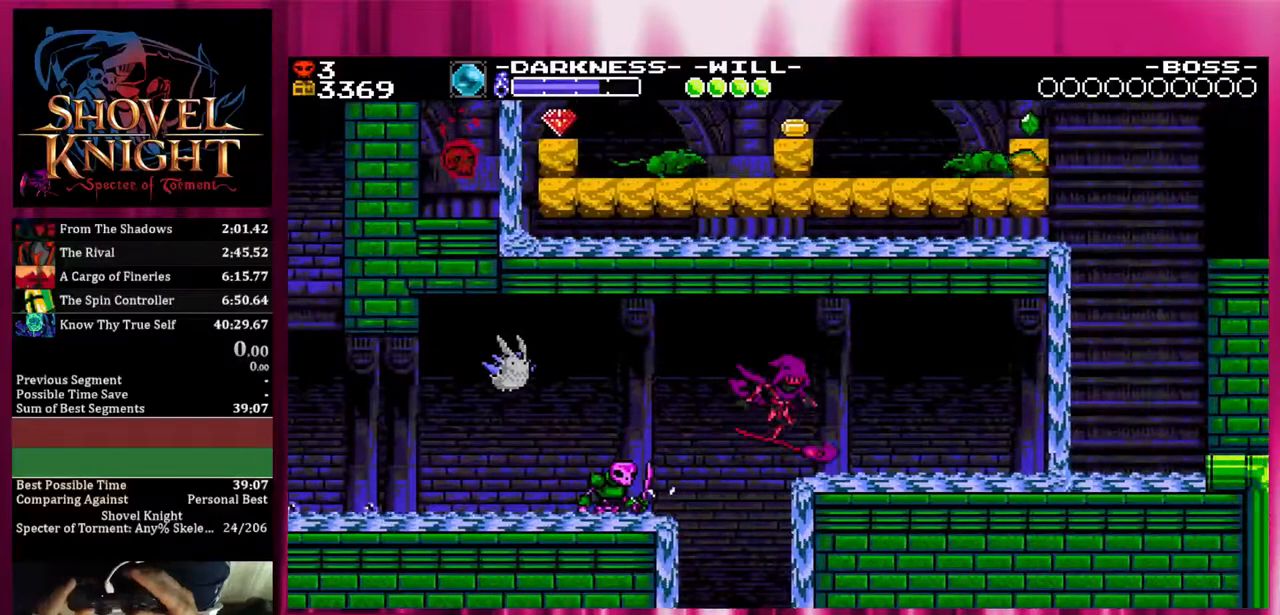
{"buttons": ["DPAD_DOWN", "DPAD_RIGHT"], "events": []}
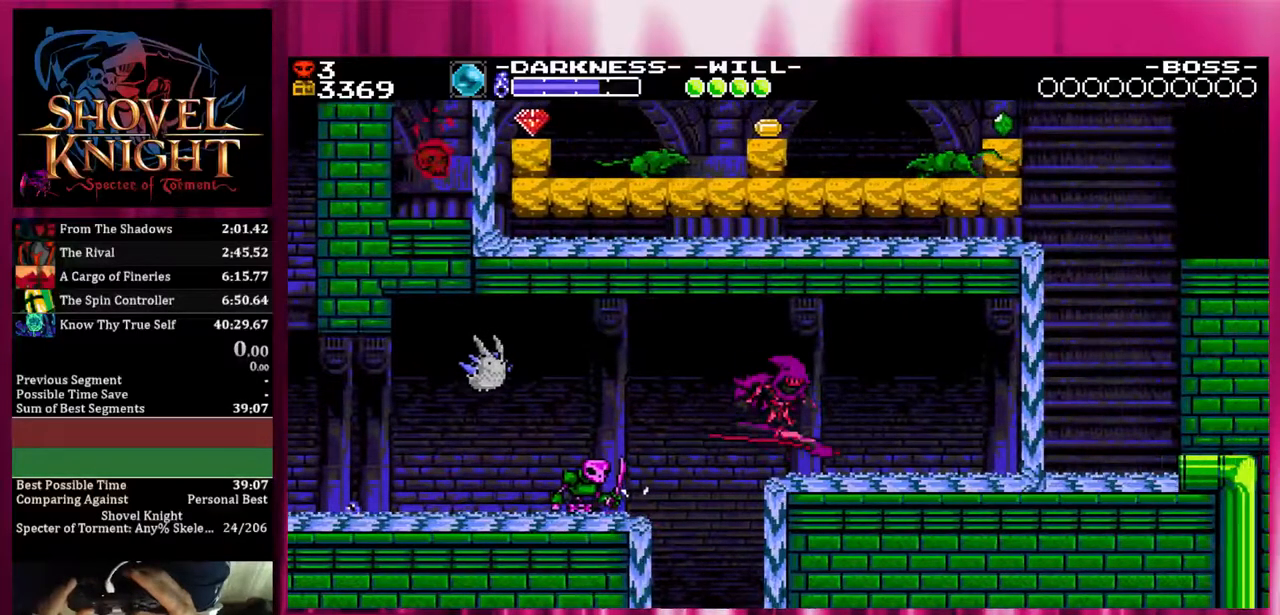
{"buttons": ["DPAD_DOWN", "DPAD_RIGHT"], "events": []}
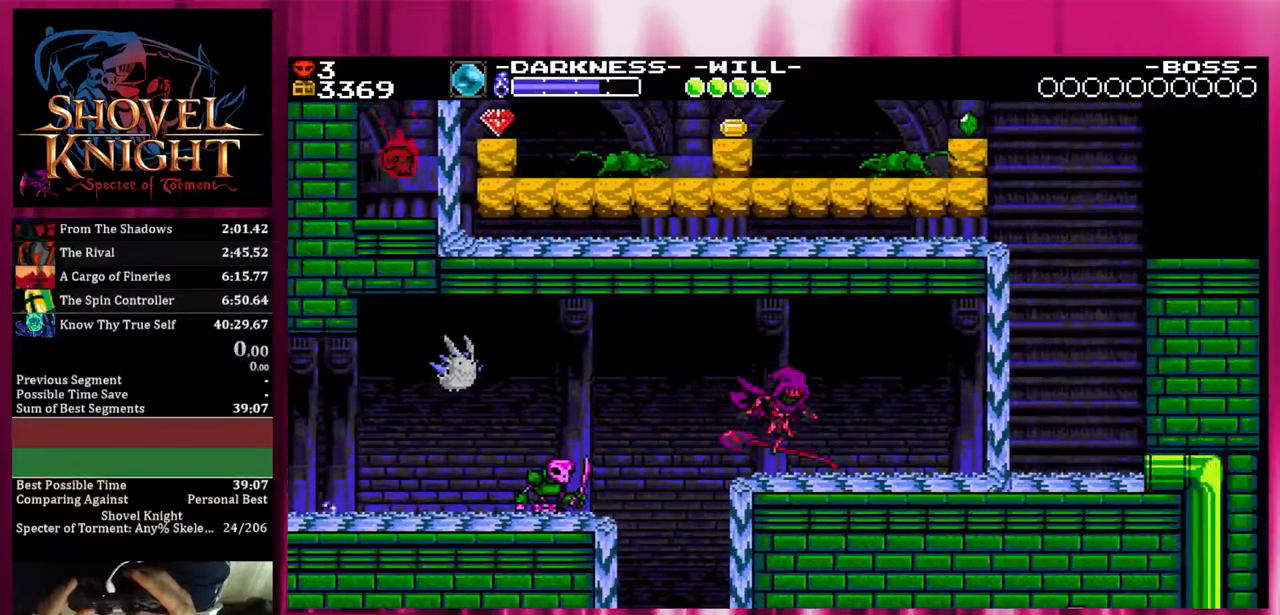
{"buttons": ["DPAD_DOWN", "DPAD_RIGHT"], "events": []}
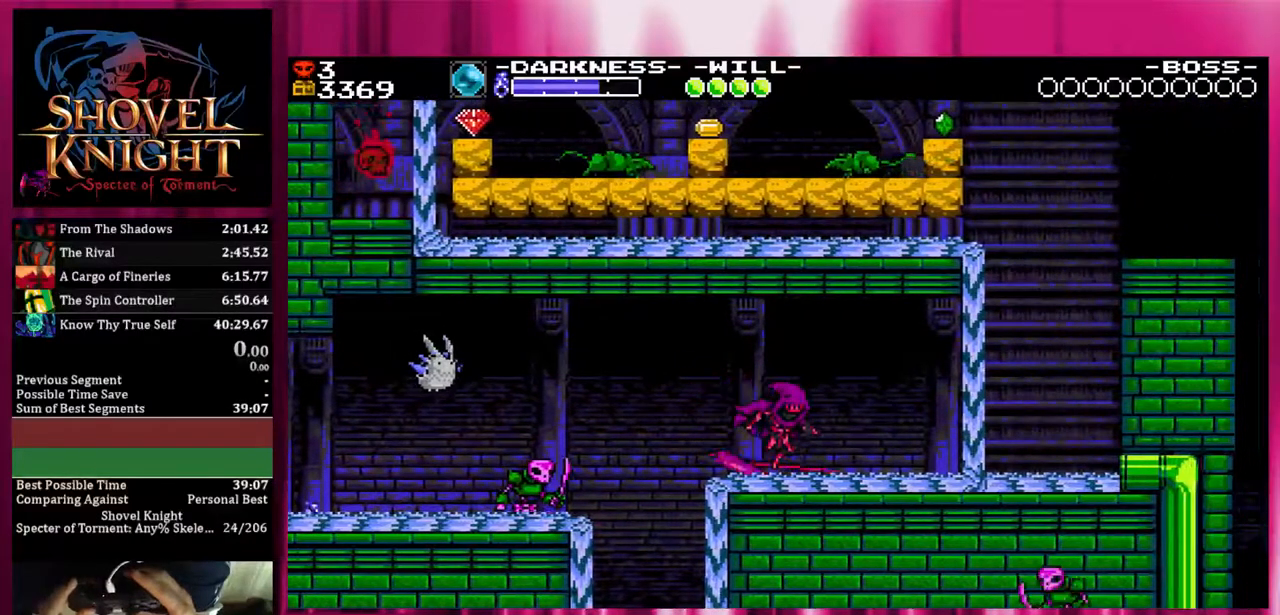
{"buttons": ["DPAD_DOWN", "DPAD_RIGHT"], "events": []}
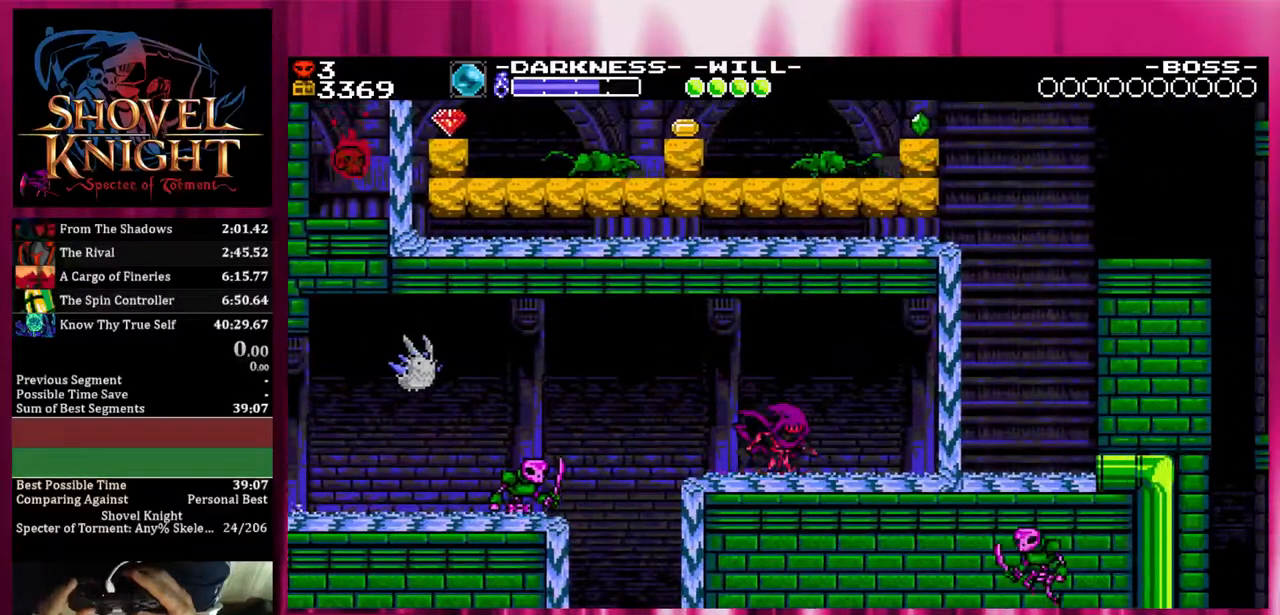
{"buttons": ["DPAD_DOWN", "DPAD_RIGHT"], "events": []}